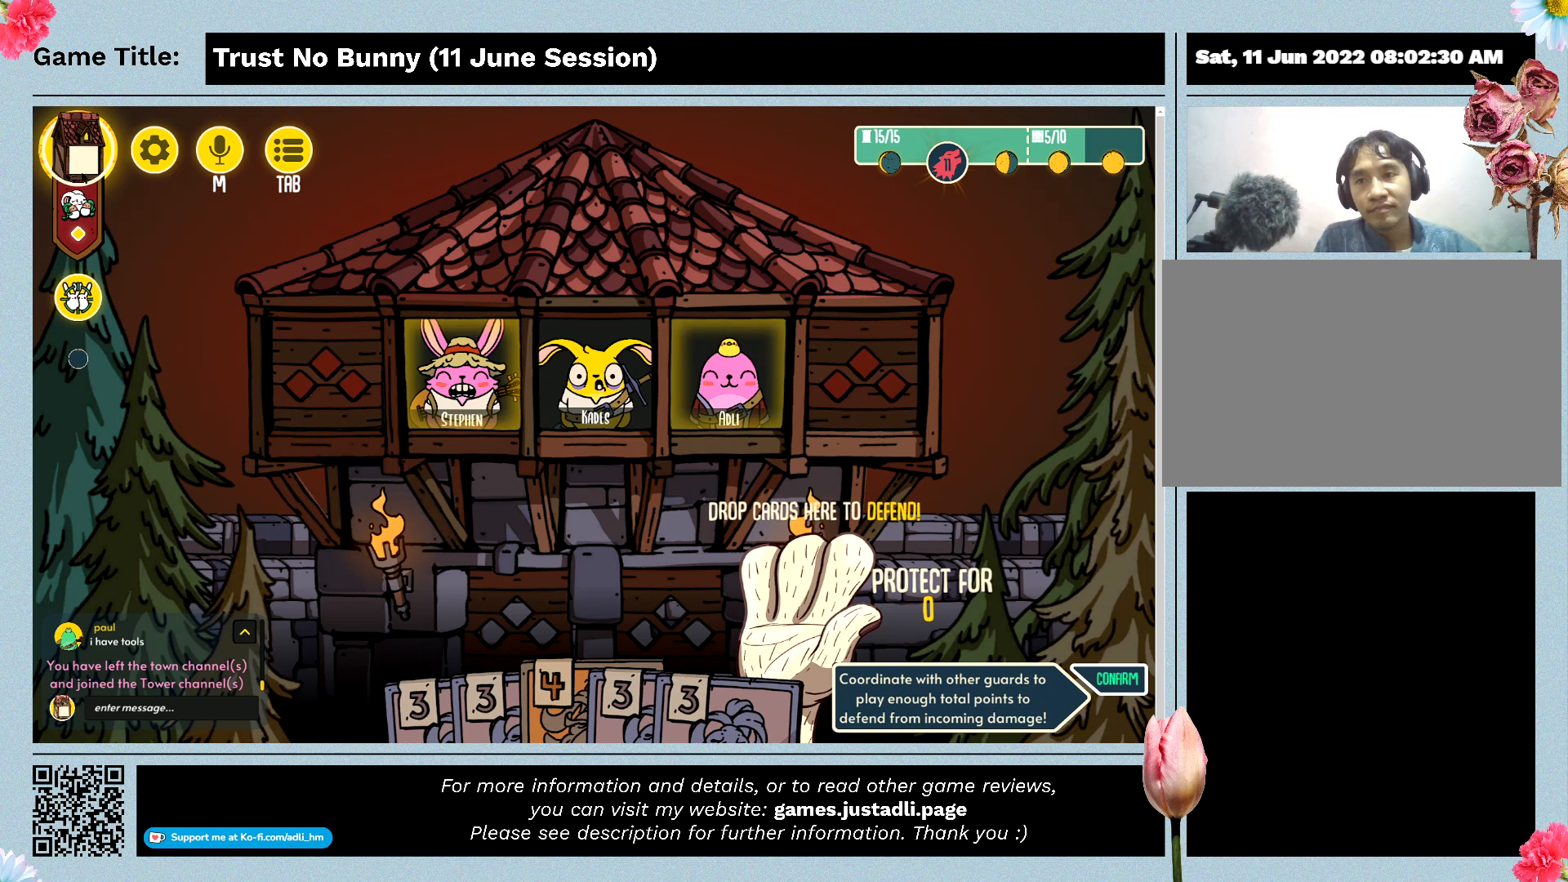
Gameplay with keyboard and mouse; each line is a JSON object with the keys and mouse buttons held at the frame after it. "events" lists presses ("down") and releases ("up") of "0", "1", "2", "3", "4", "5", "6", "7", "8", "9", "a", "alt", "b", "c", "caps_lock", "ctrl", "d", "down", "e", "escape", "f", "f1", "f2", "f3", "f4", "g", "h", "i", "j", "k", "l", "left", "m", "n", "o", "p", "q", "r", "return", "right", "s", "shift", "space", "t", "tab", "tilde", "u", "up", "v", "w", "x", "y", "z", "mouse_left", "mouse_wheel" and "mouse_right" between this image and that frame as [ms after this image, input, new state], when the widget could be followed in between. "mouse_left", "mouse_wheel", "mouse_right" = the "left", "wheel", "right" buttons of the "mouse" list. No other keys are recorded. "wheel" means that the mouse wheel is clicked or scrolled. Not read: mouse_move.
{"keys": [], "mouse": [], "events": [[34, "mouse_left", "down"], [267, "mouse_left", "up"]]}
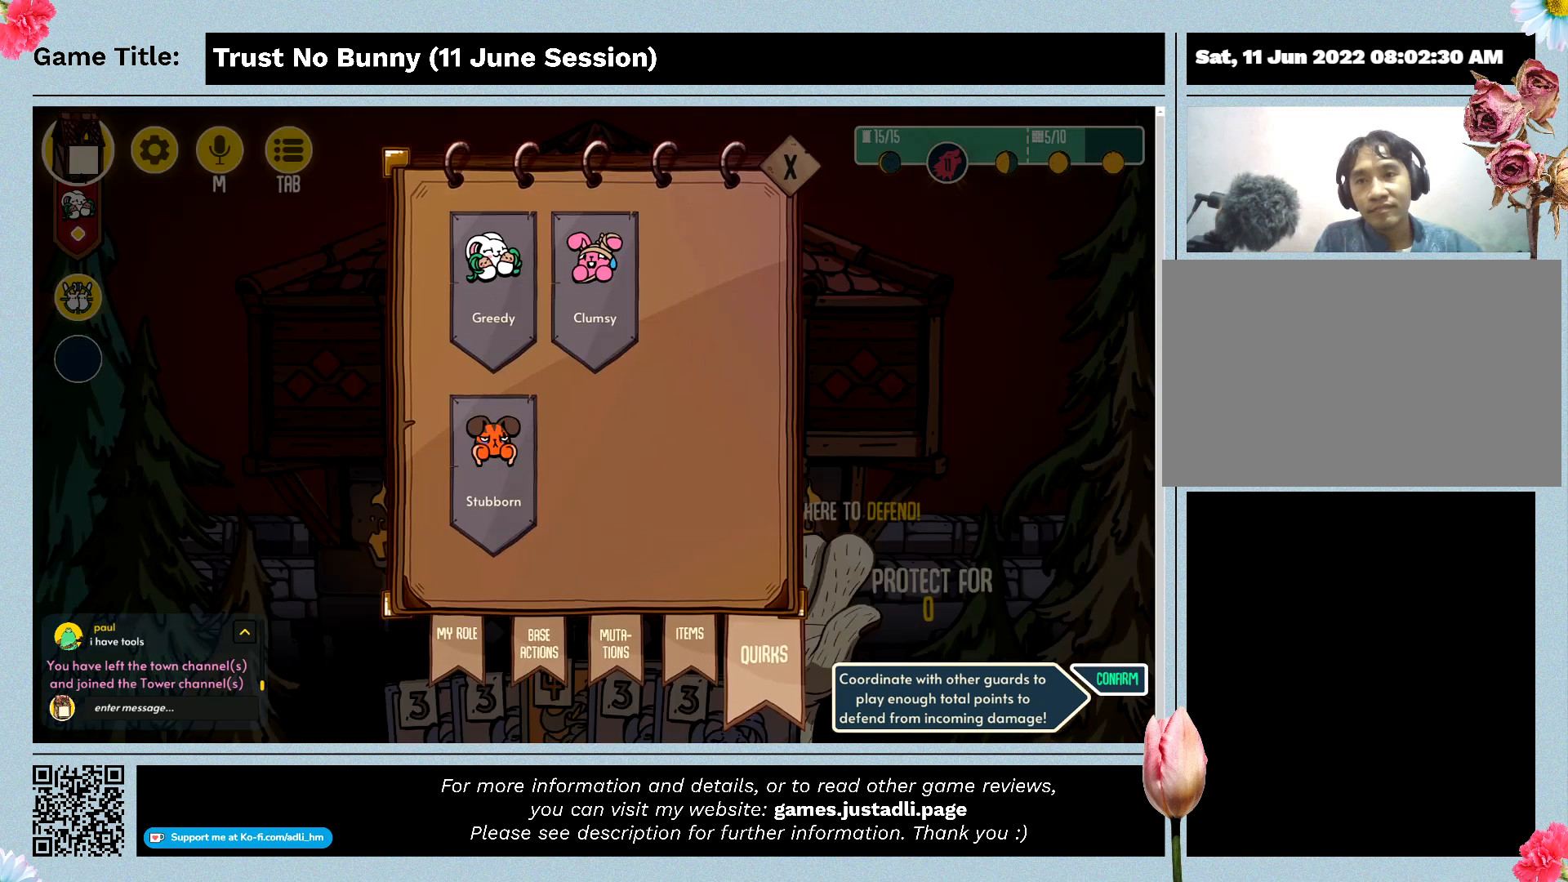
{"keys": [], "mouse": [], "events": []}
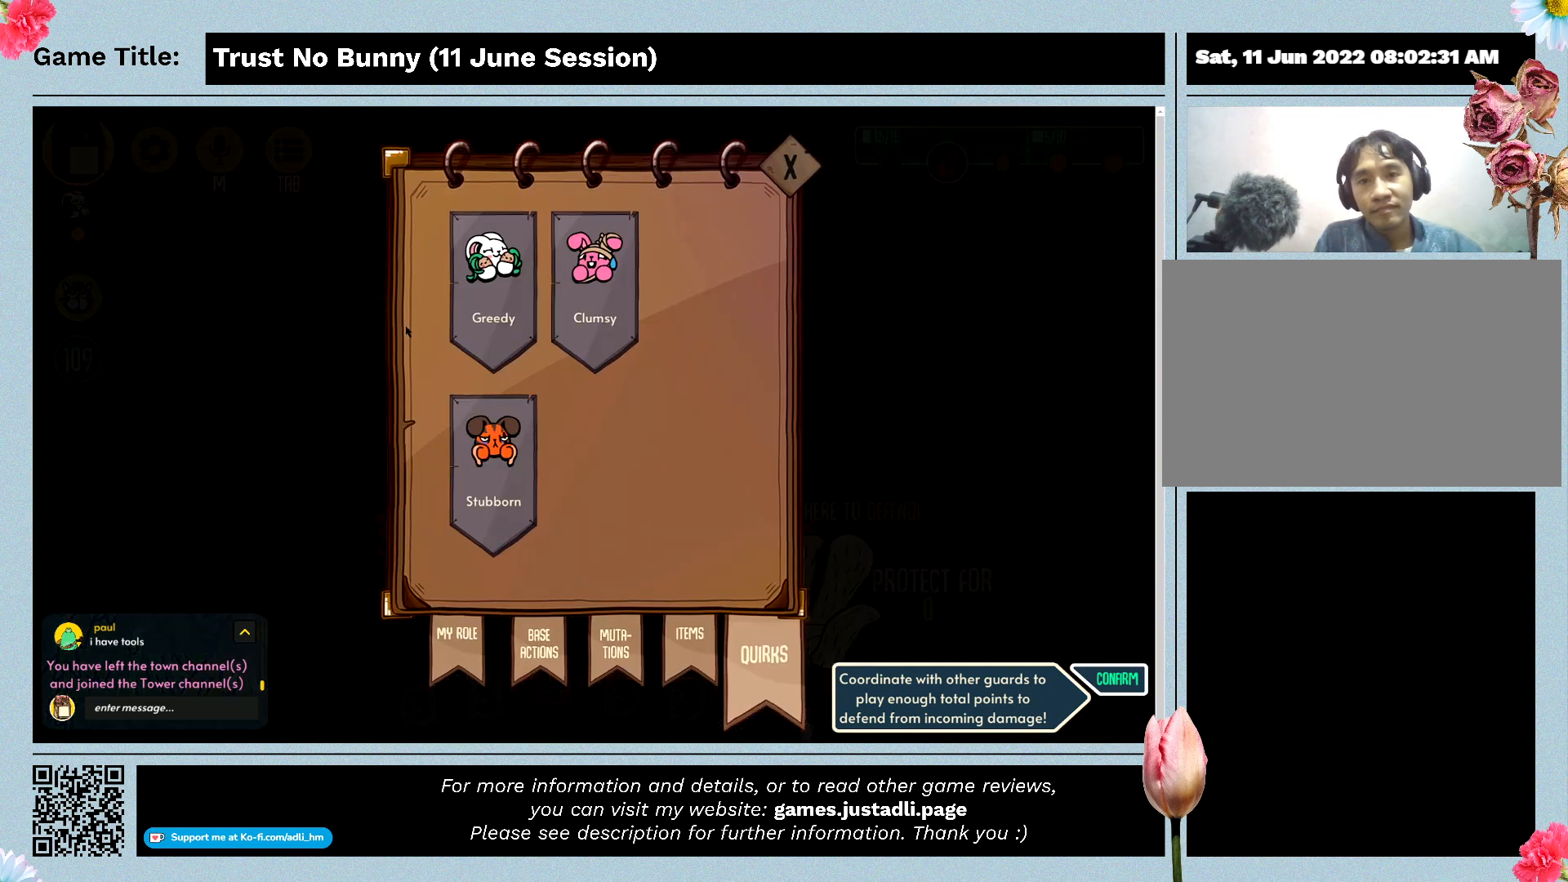
{"keys": [], "mouse": [], "events": [[200, "mouse_left", "down"], [500, "mouse_left", "up"]]}
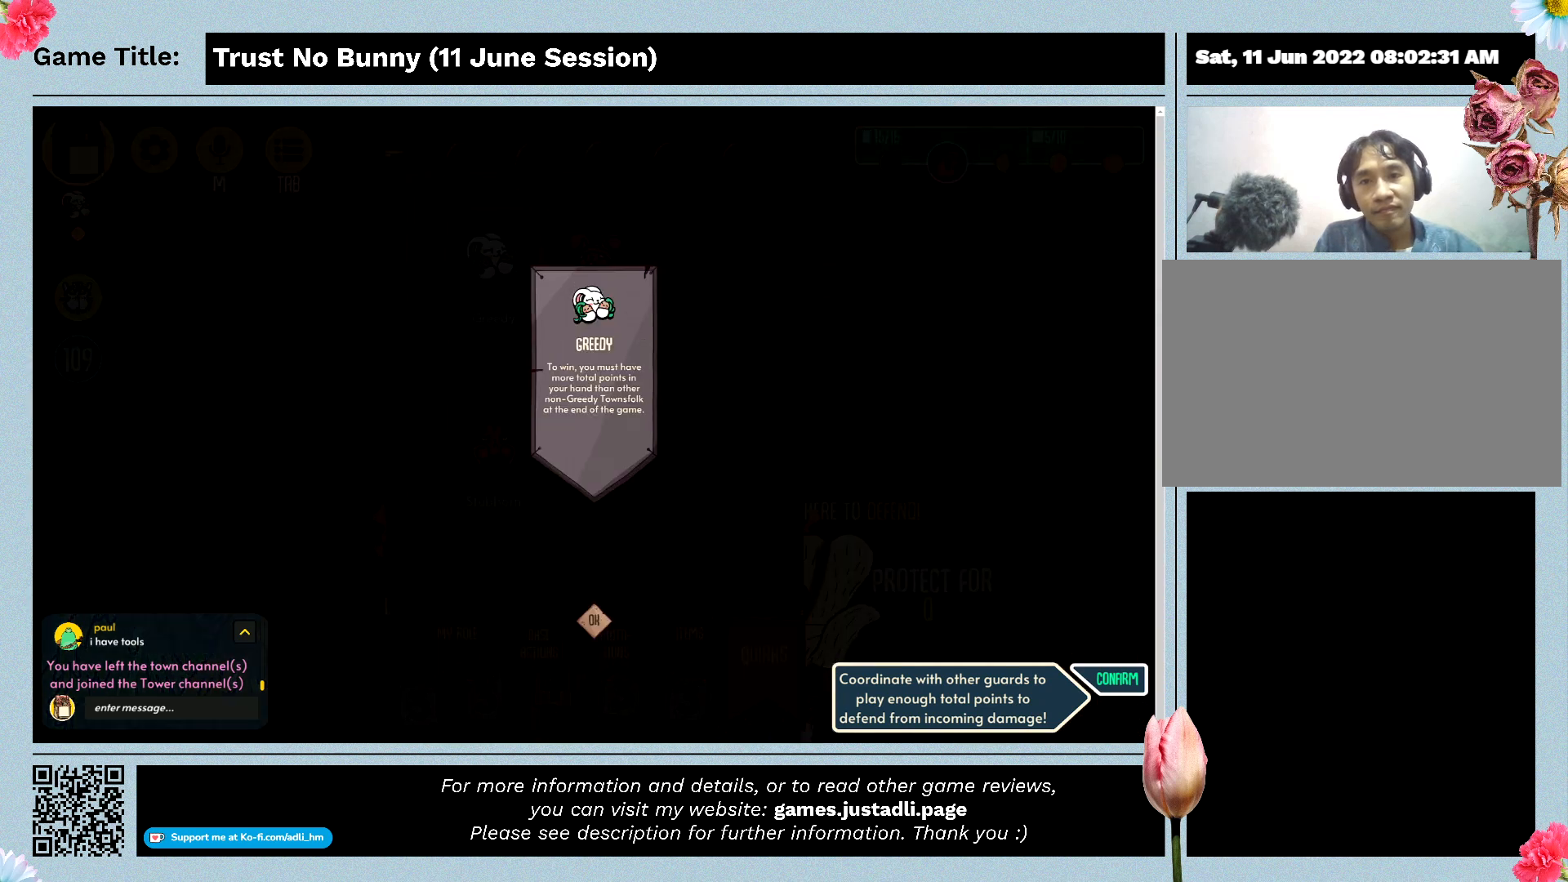
{"keys": [], "mouse": [], "events": []}
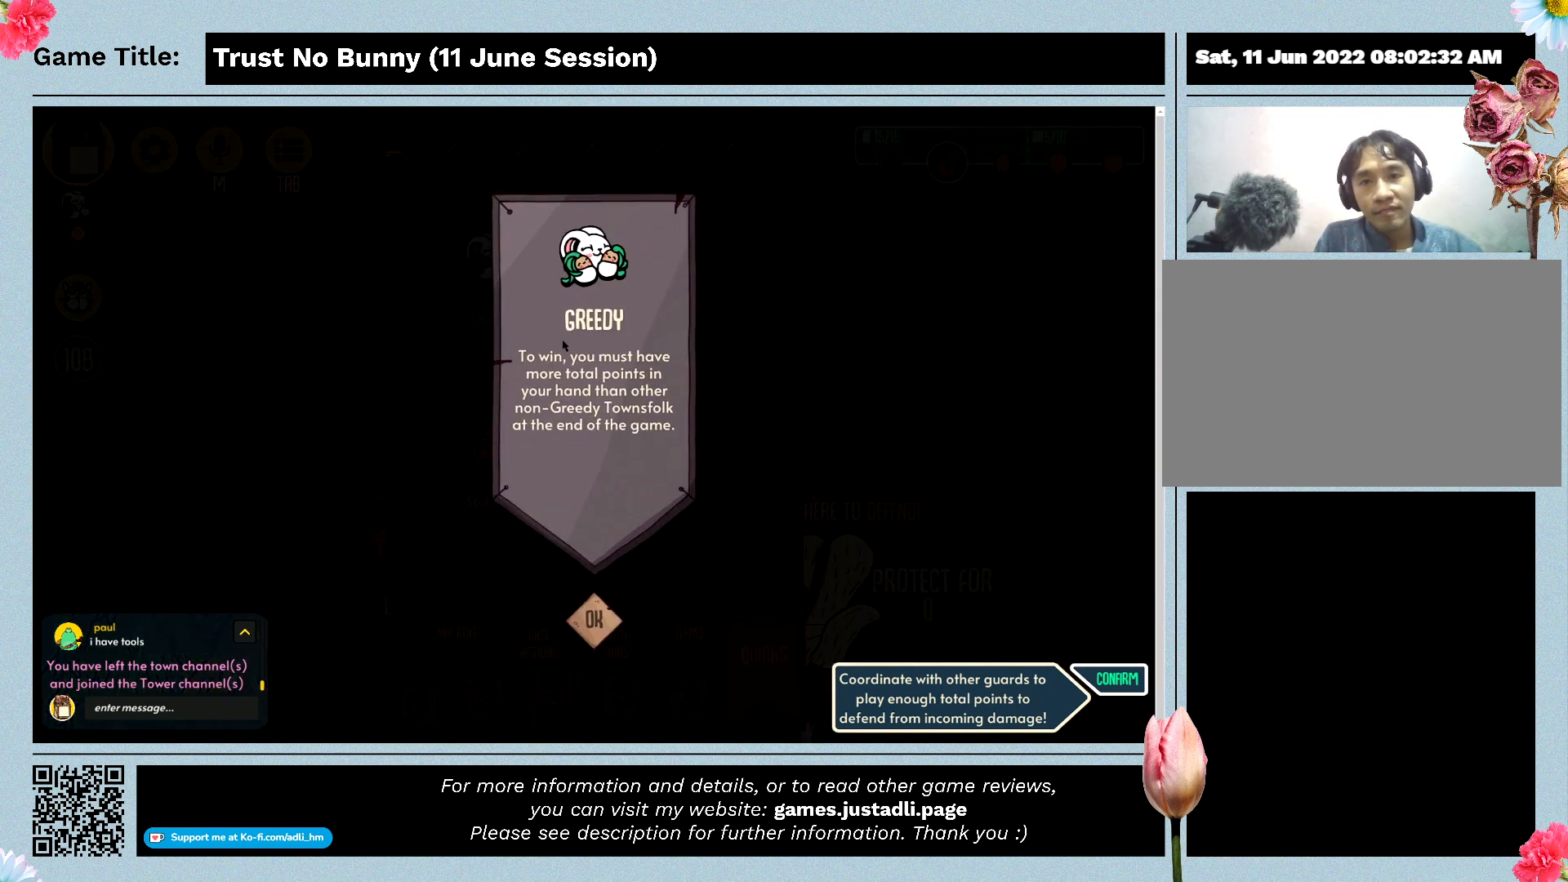
{"keys": [], "mouse": [], "events": []}
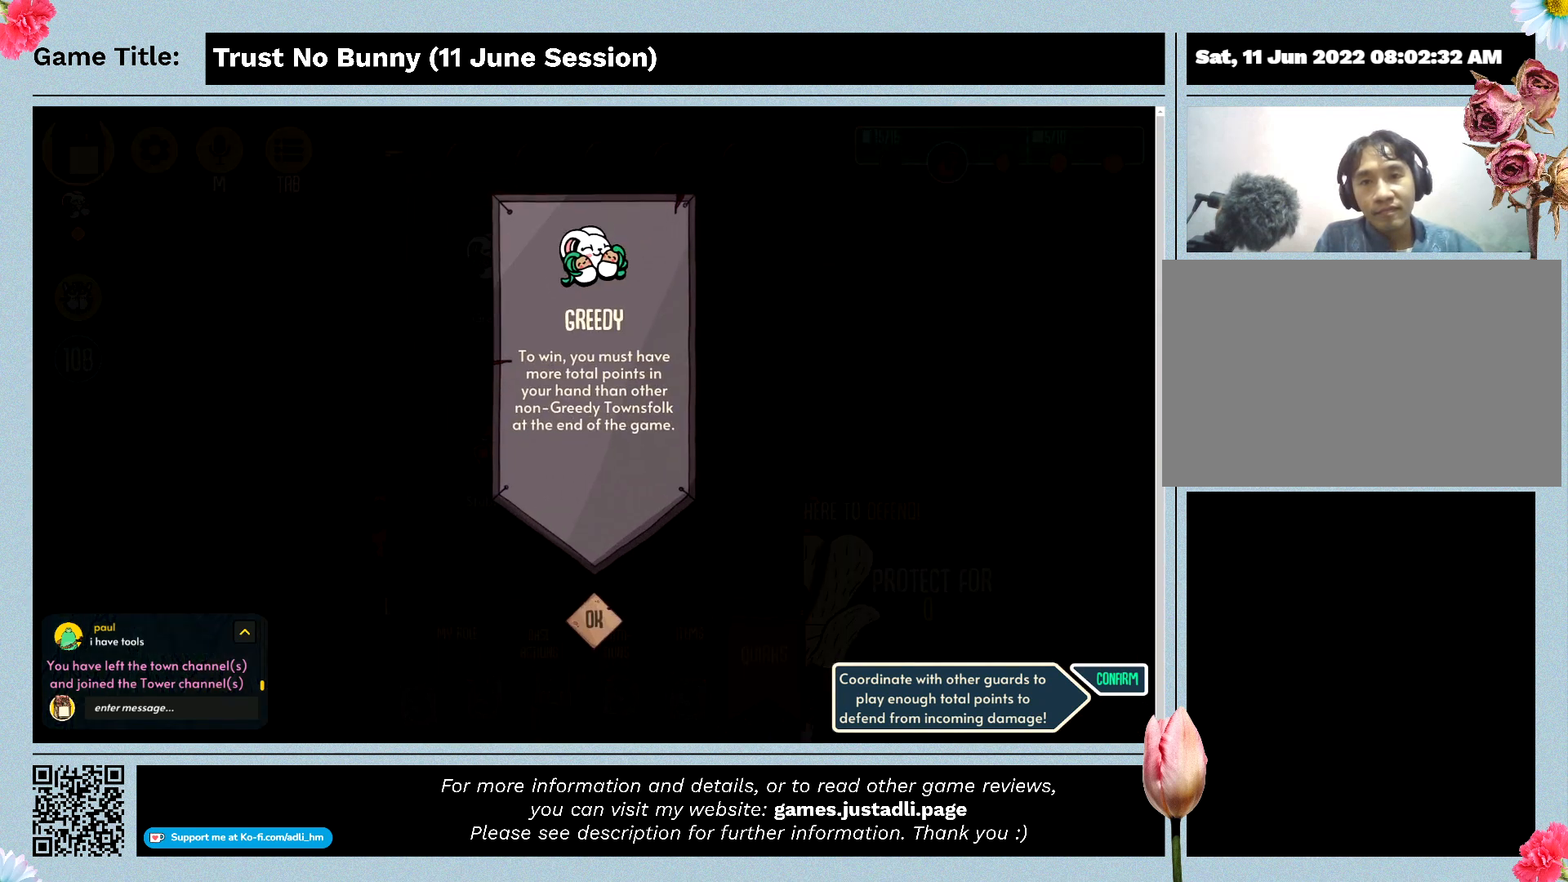
{"keys": [], "mouse": ["left"], "events": [[300, "mouse_left", "down"]]}
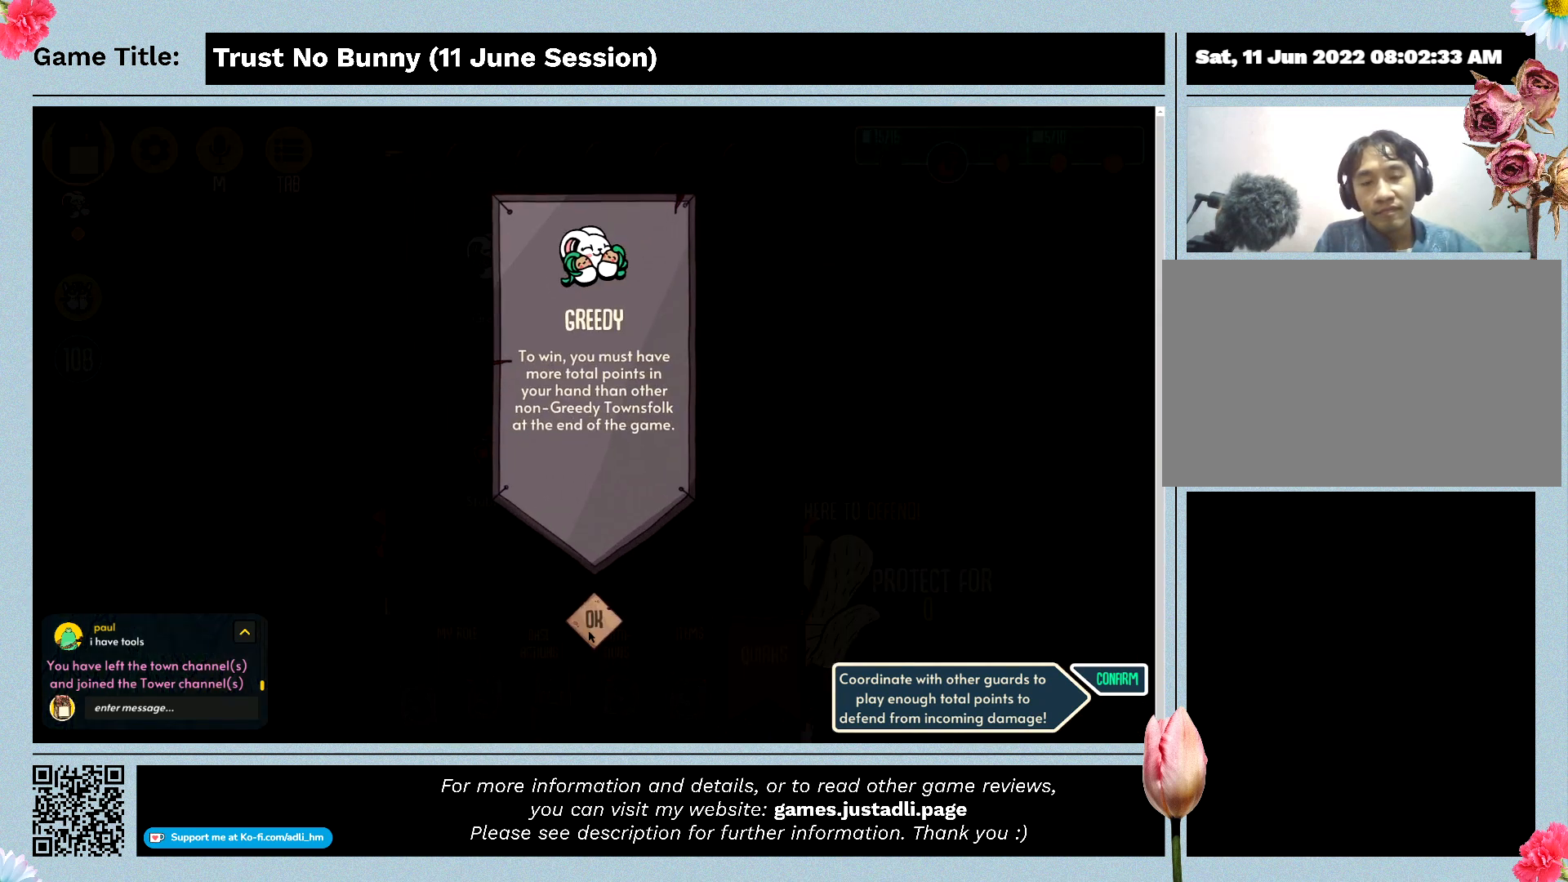
{"keys": [], "mouse": [], "events": [[67, "mouse_left", "up"]]}
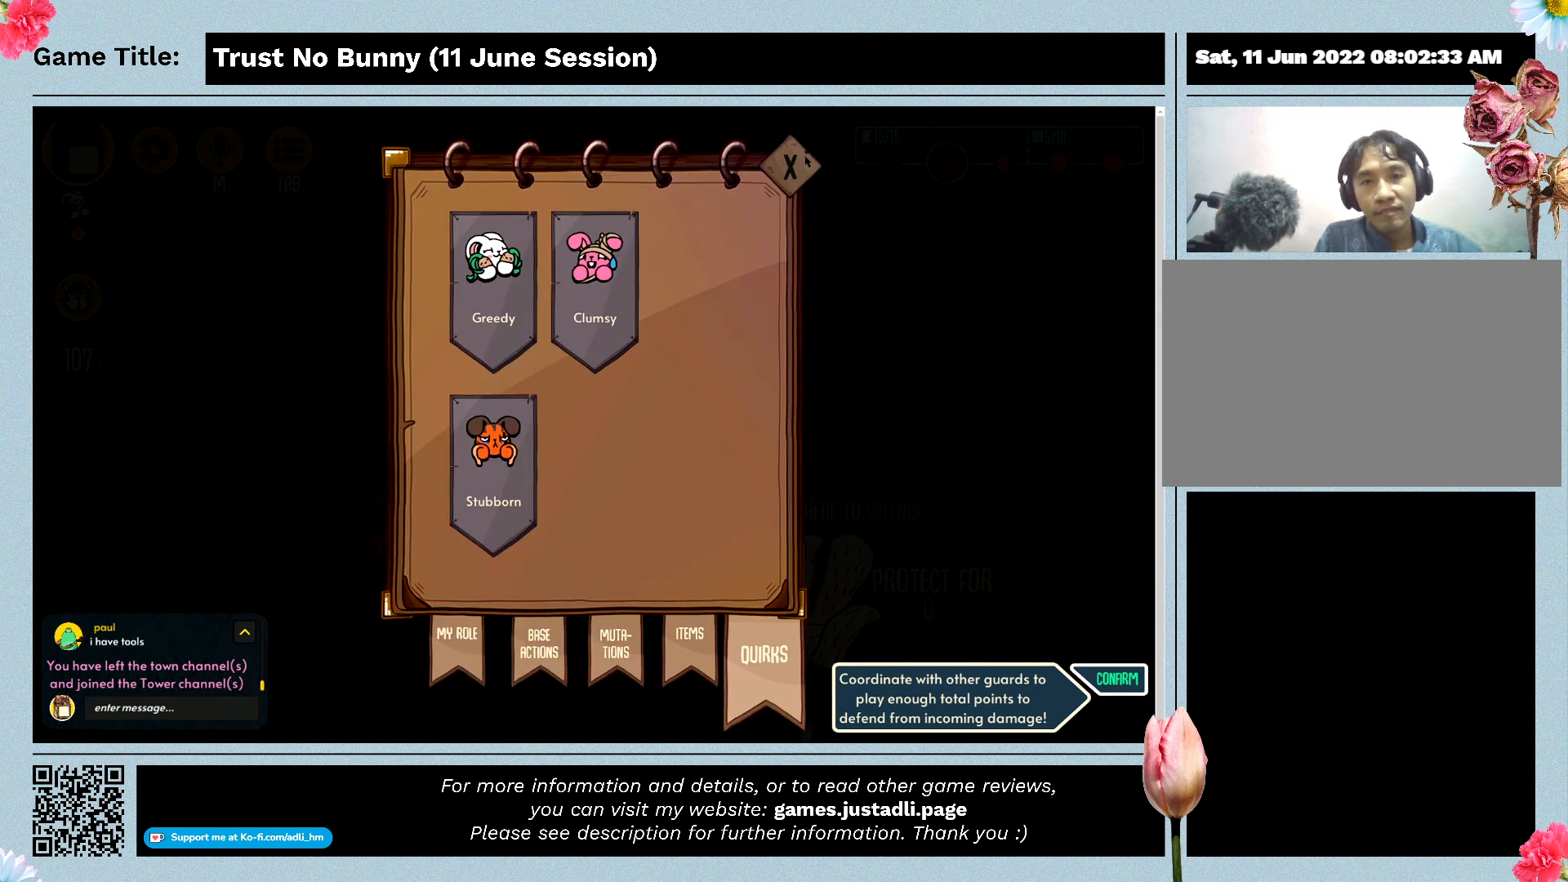
{"keys": [], "mouse": [], "events": []}
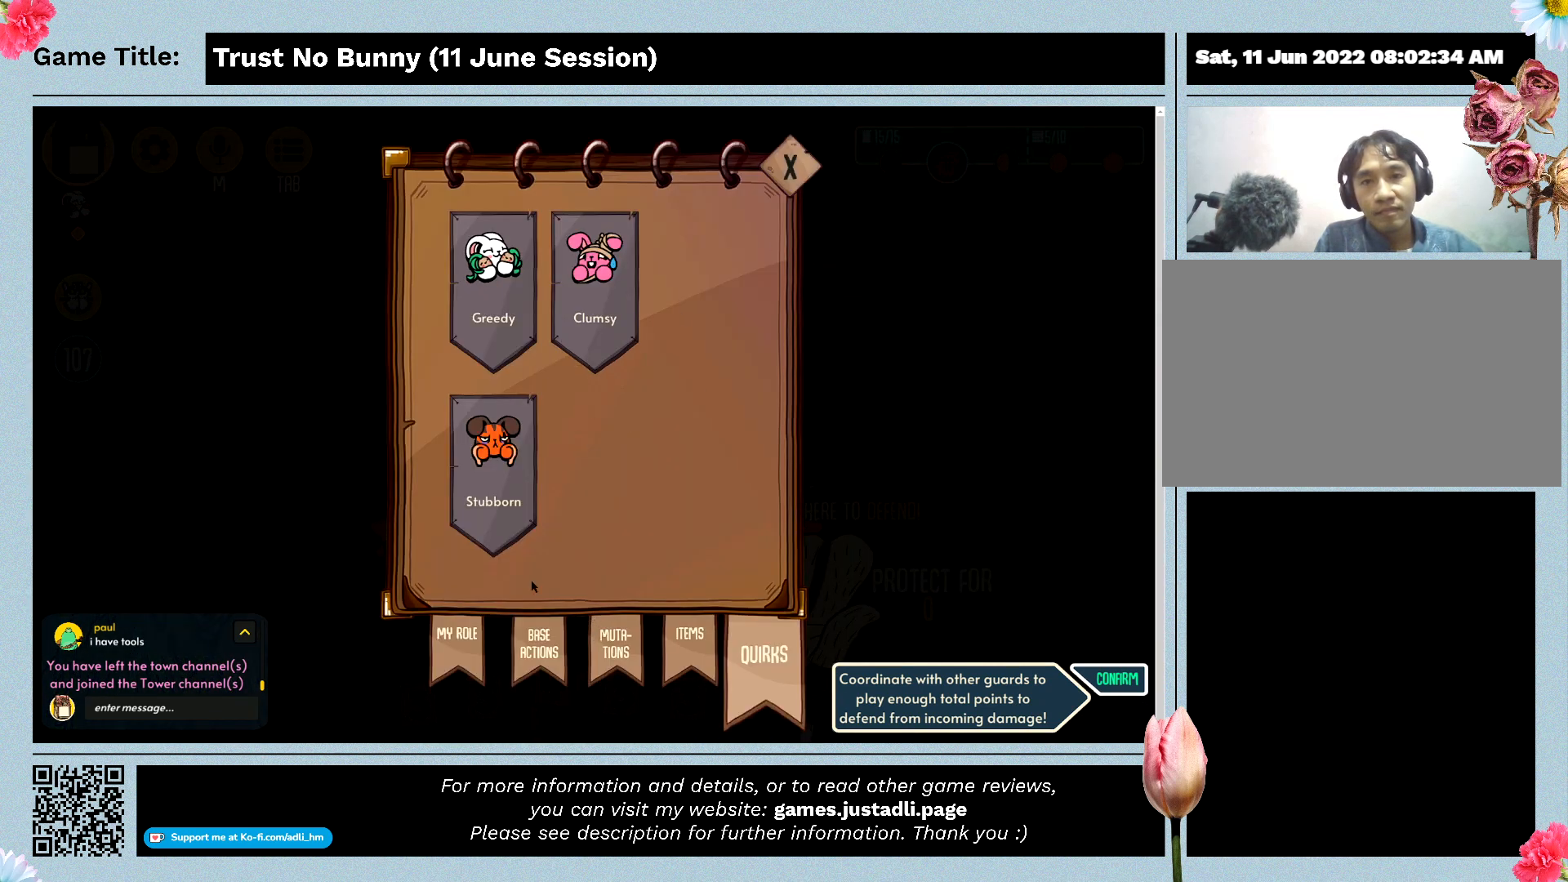
{"keys": [], "mouse": [], "events": []}
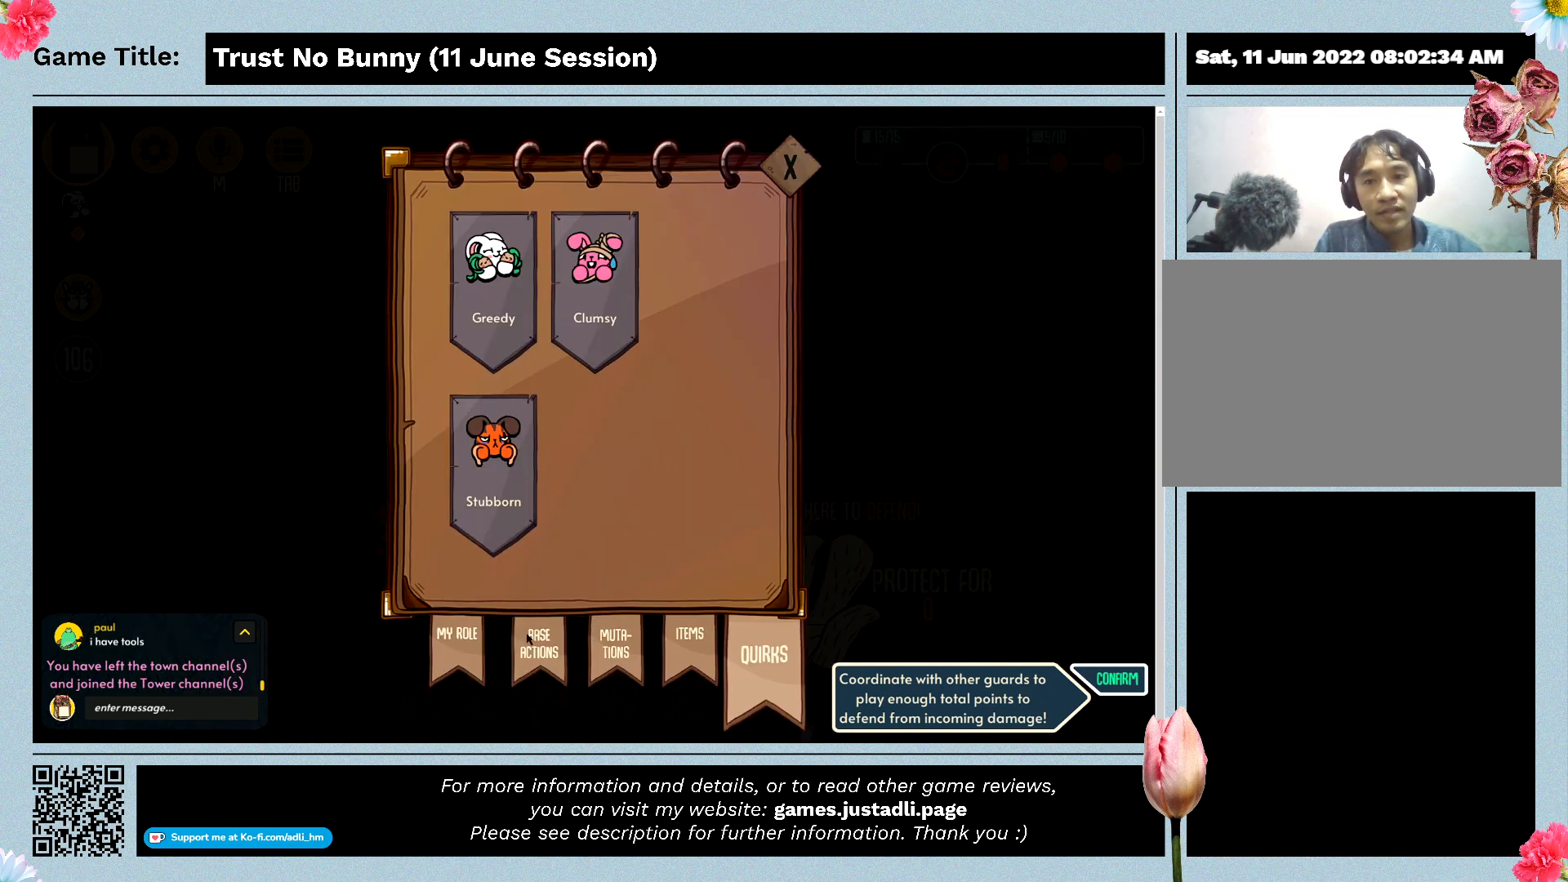
{"keys": [], "mouse": [], "events": [[34, "mouse_left", "down"], [300, "mouse_left", "up"]]}
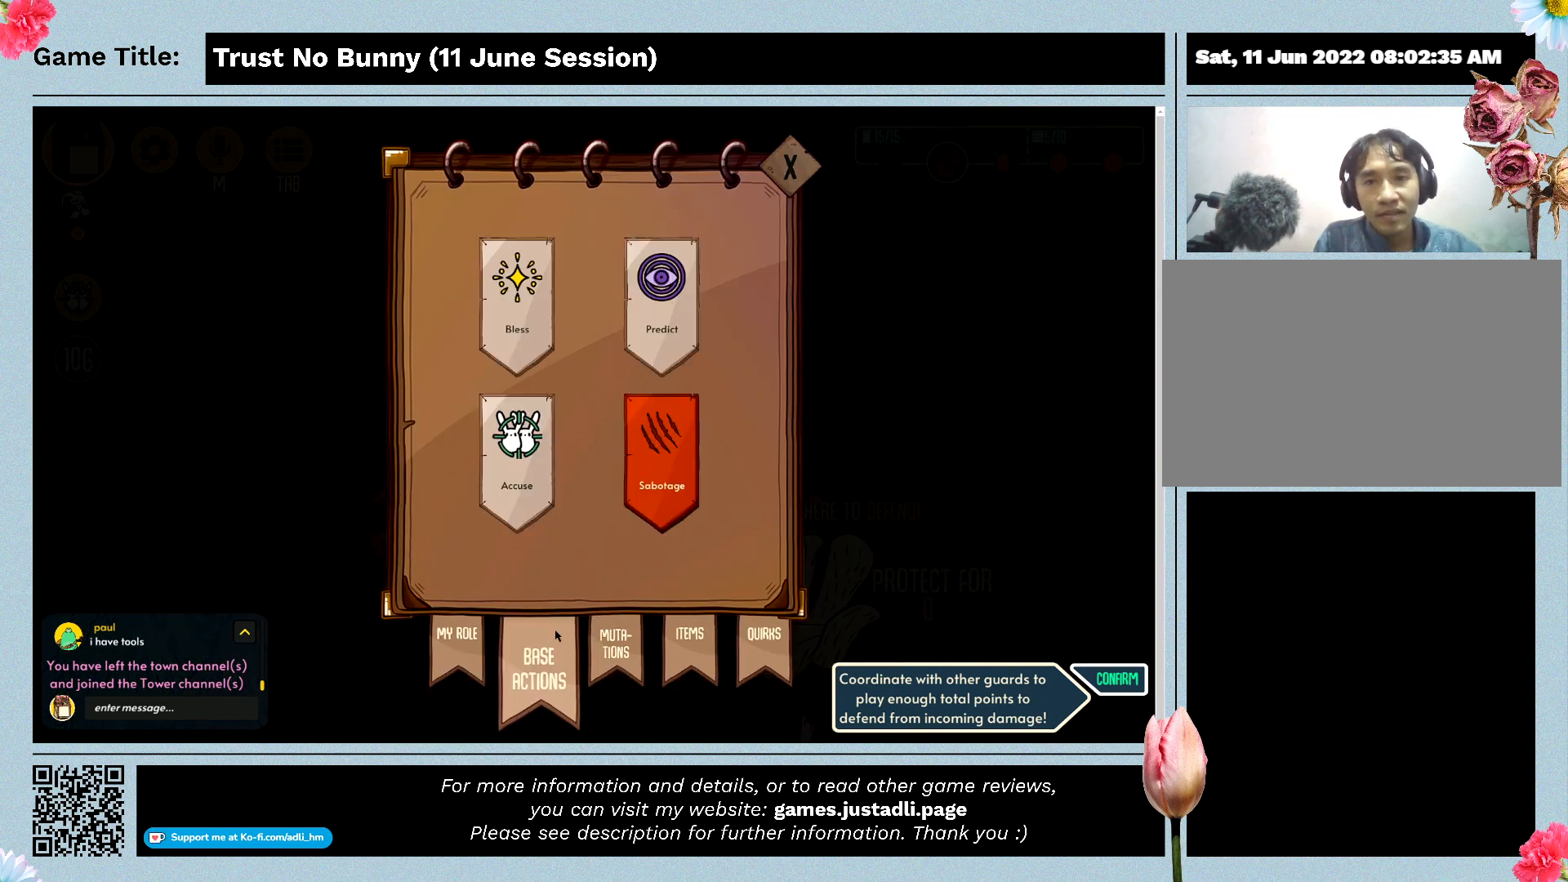
{"keys": [], "mouse": [], "events": []}
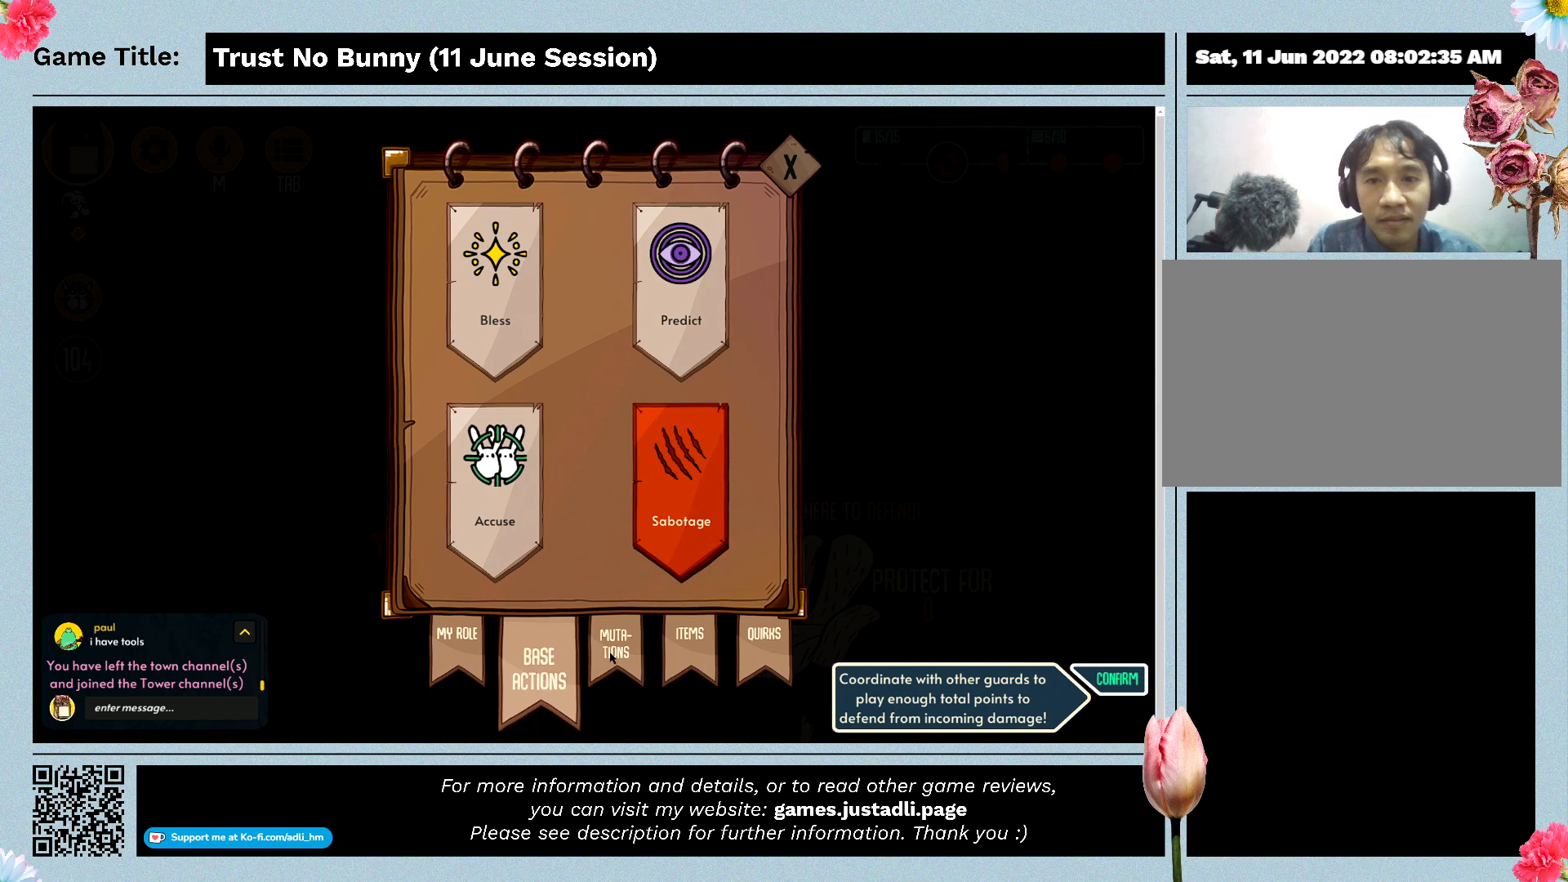
{"keys": [], "mouse": ["left"], "events": [[134, "mouse_left", "down"]]}
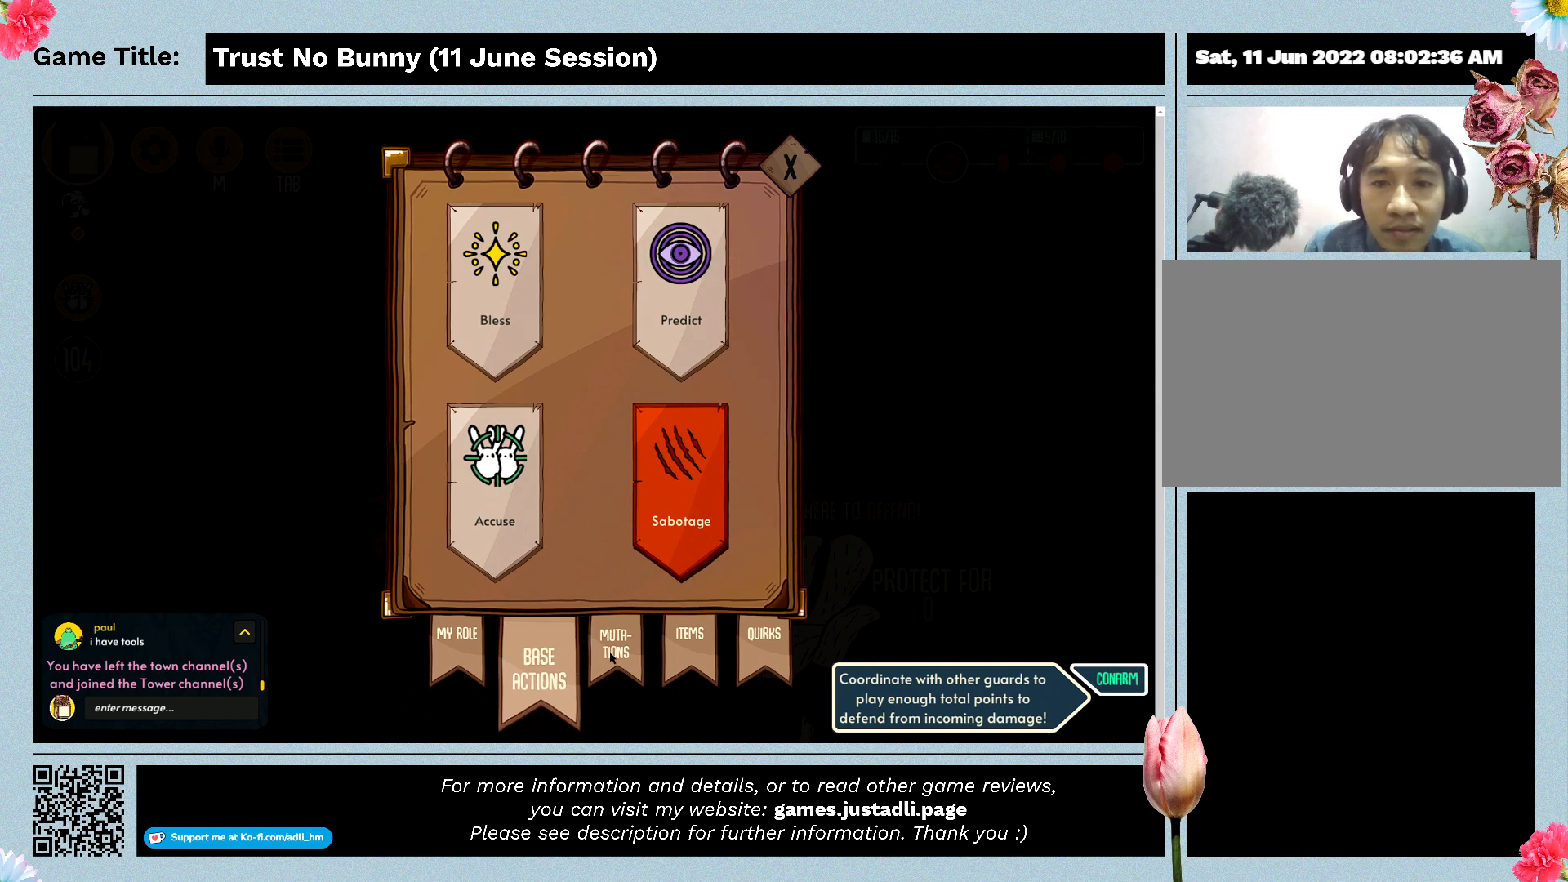
{"keys": [], "mouse": [], "events": [[34, "mouse_left", "up"]]}
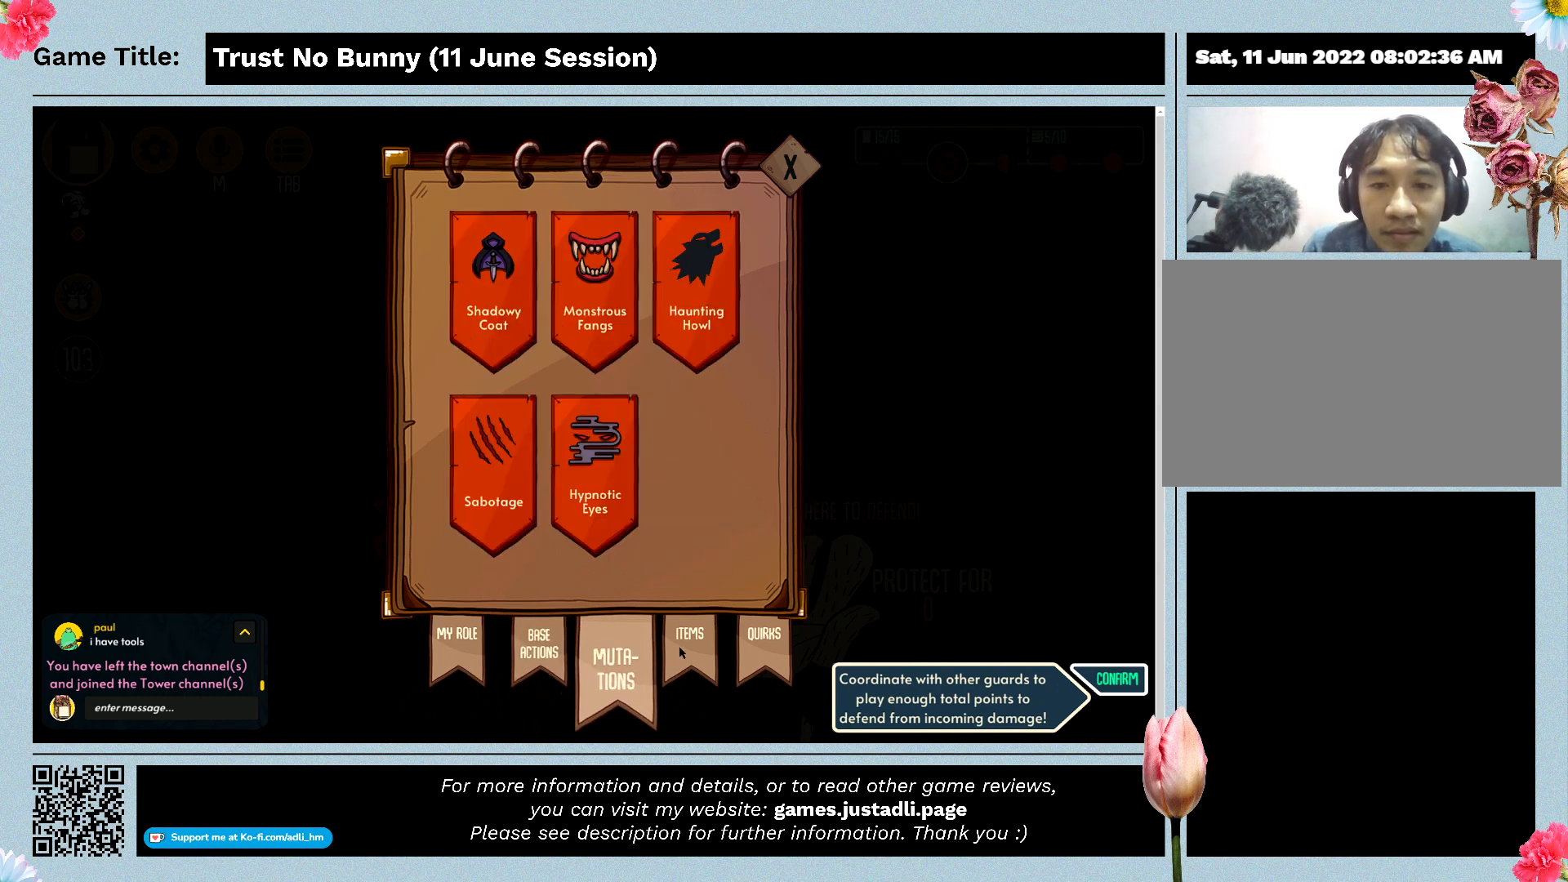
{"keys": [], "mouse": ["left"], "events": [[367, "mouse_left", "down"]]}
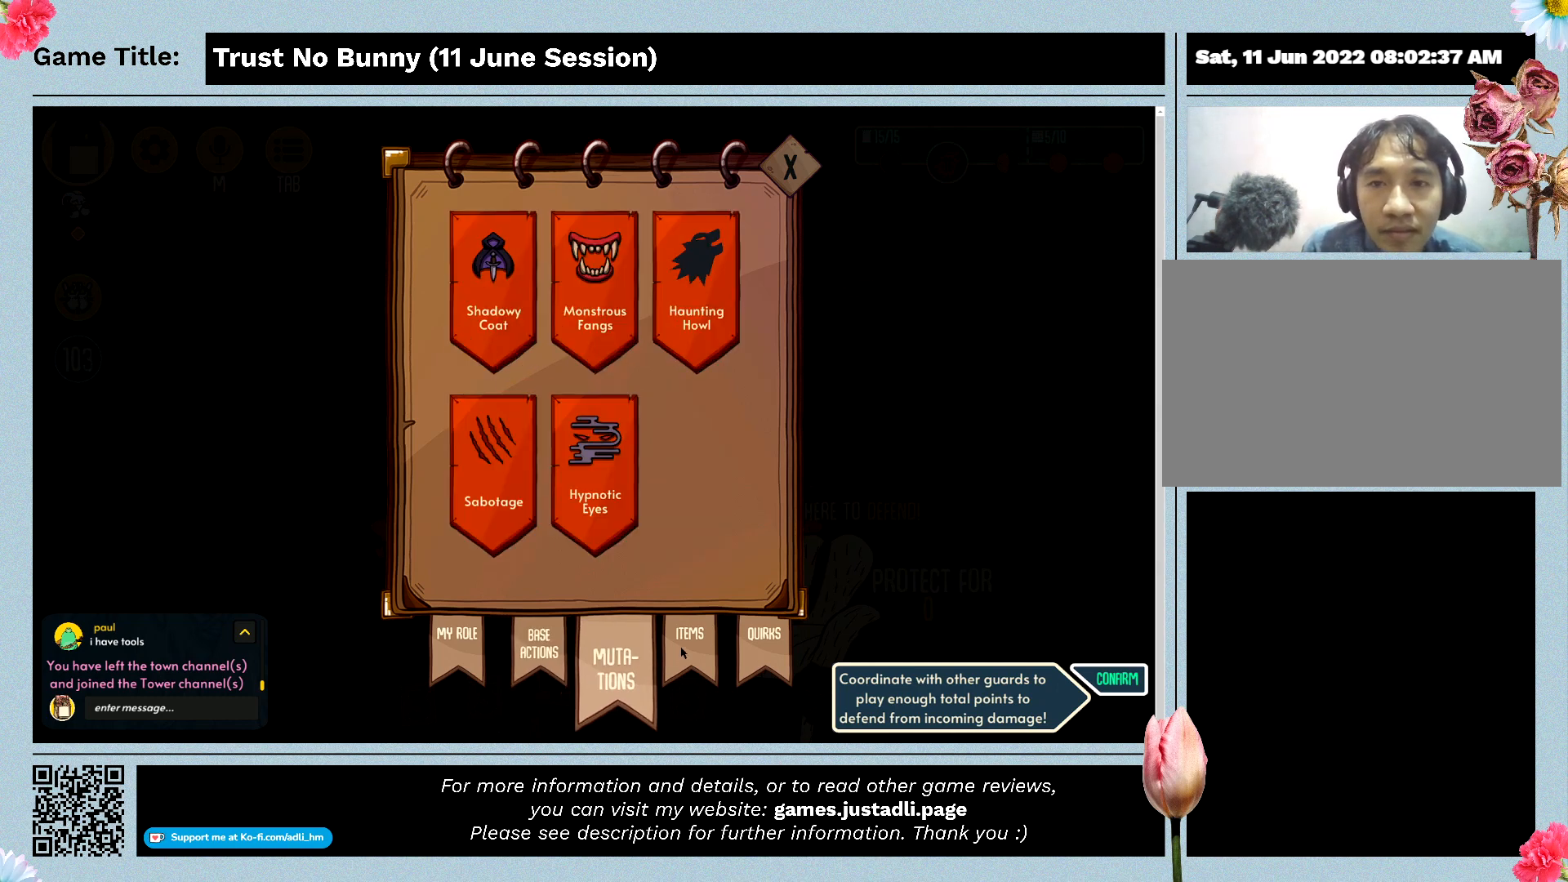
{"keys": [], "mouse": [], "events": [[200, "mouse_left", "up"]]}
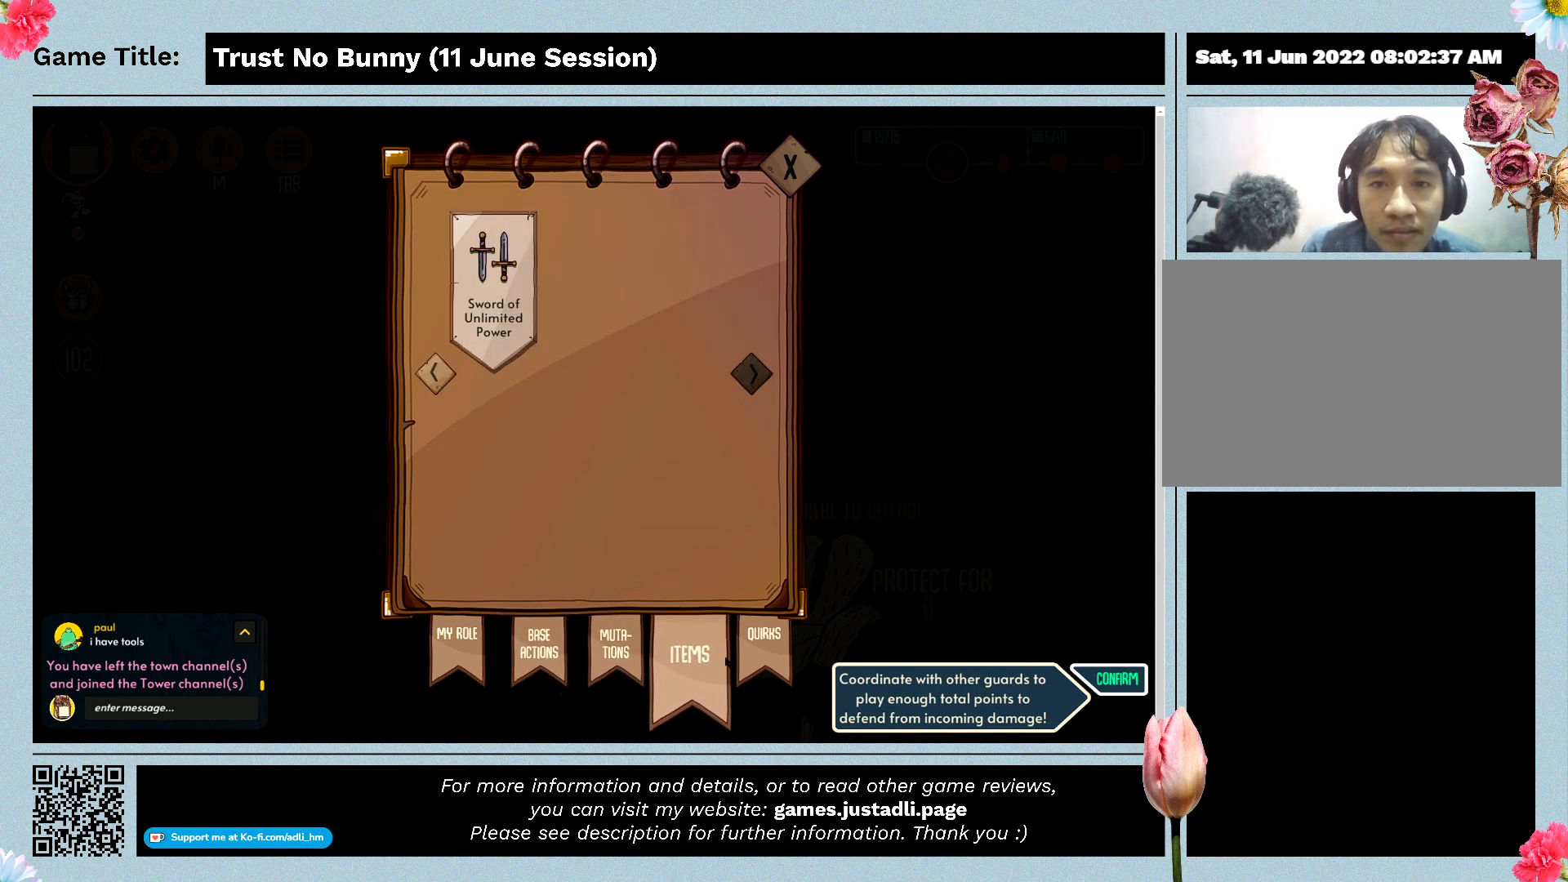
{"keys": [], "mouse": ["left"], "events": [[200, "mouse_left", "down"]]}
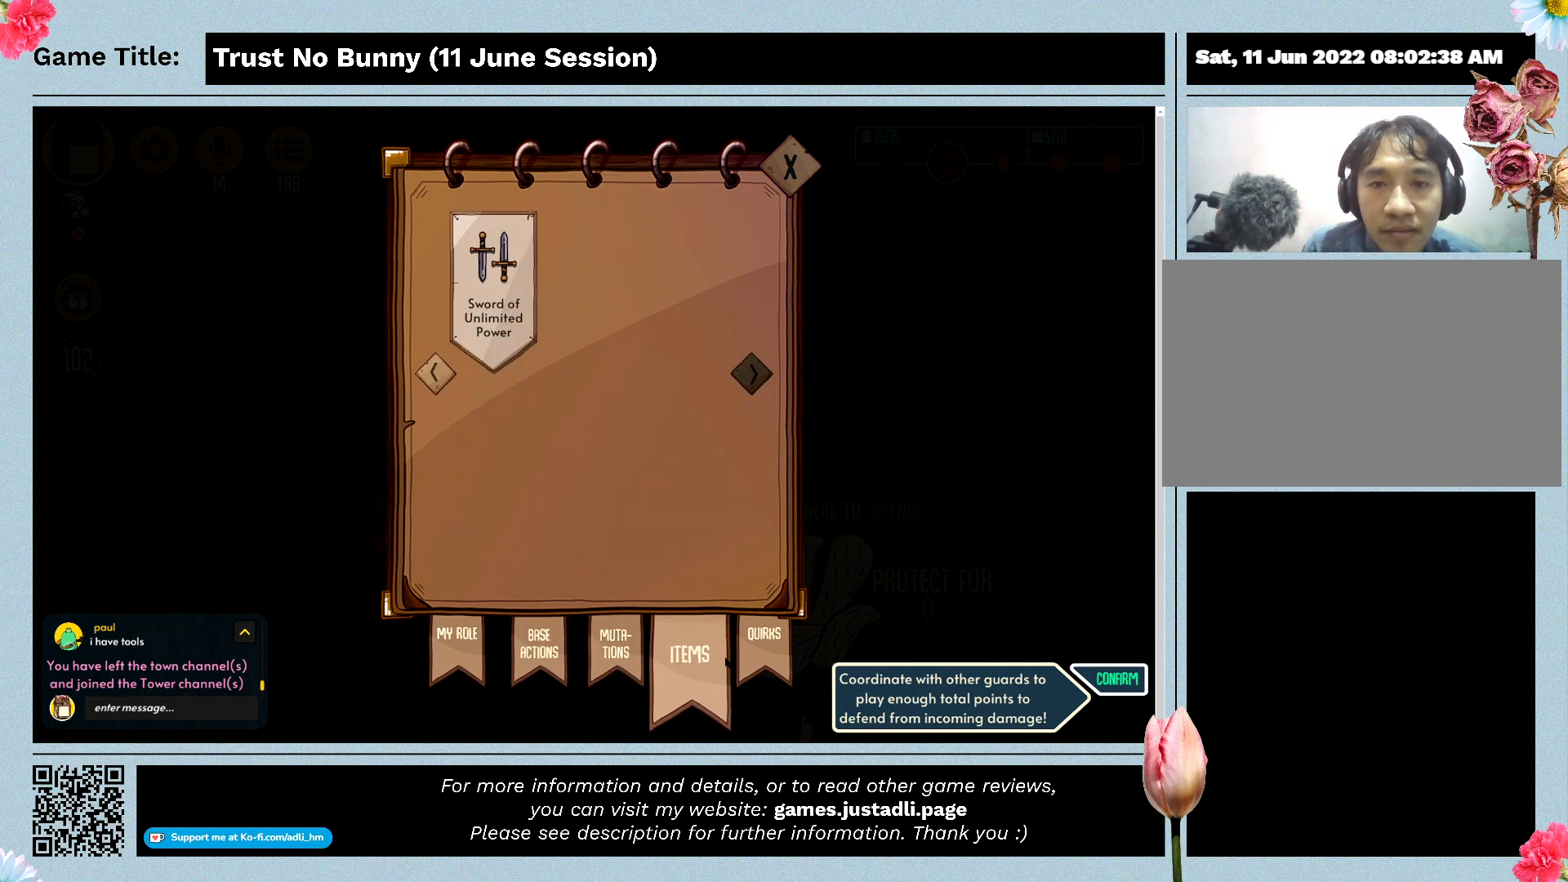
{"keys": [], "mouse": [], "events": [[34, "mouse_left", "up"]]}
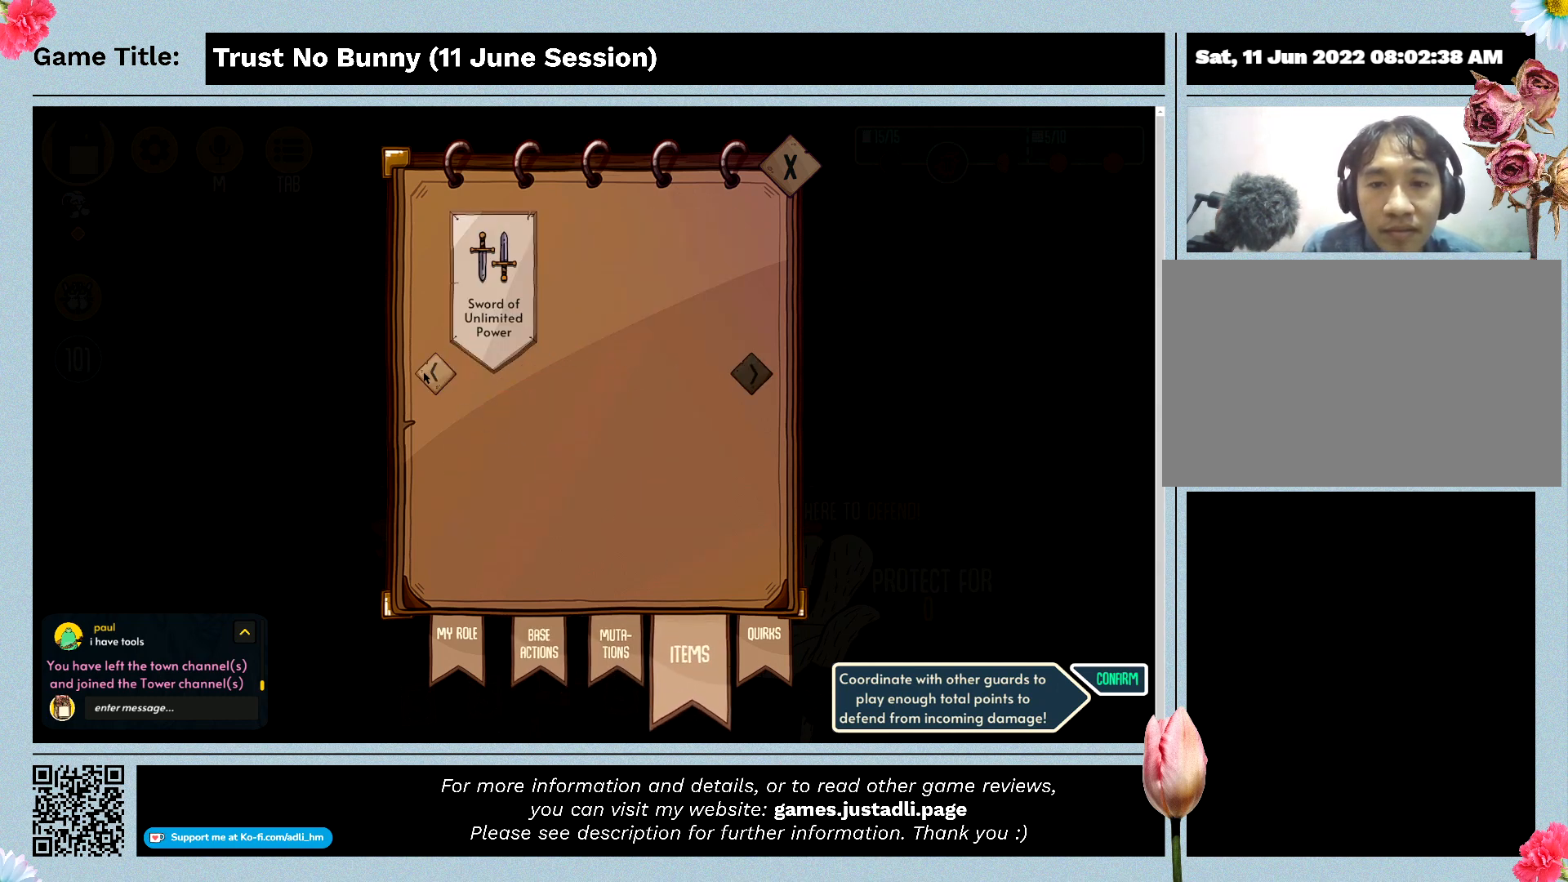
{"keys": [], "mouse": ["left"], "events": [[400, "mouse_left", "down"]]}
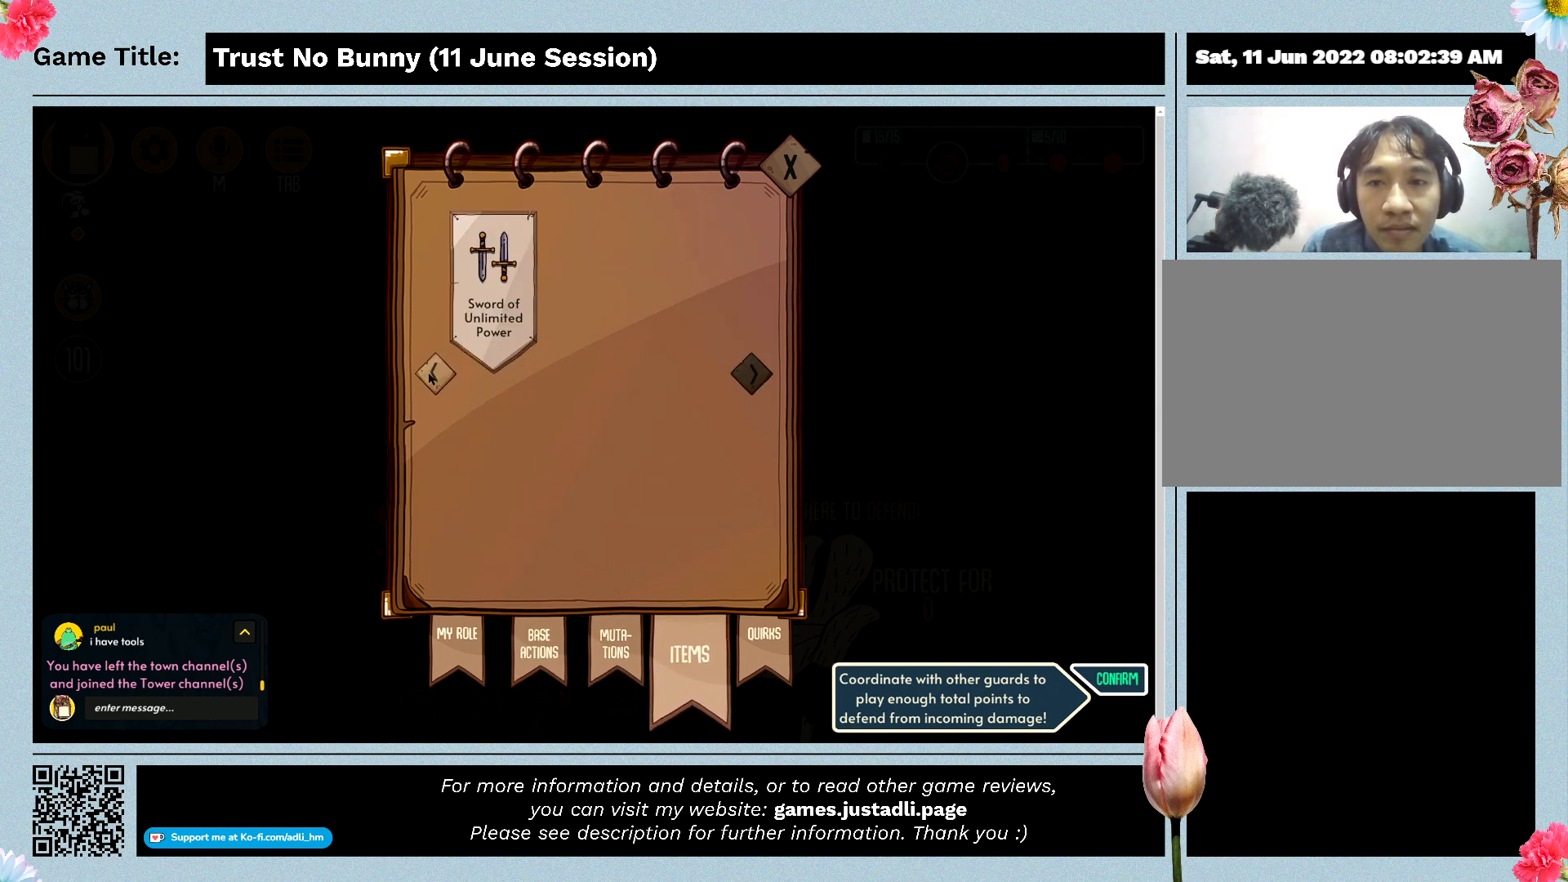
{"keys": [], "mouse": [], "events": [[167, "mouse_left", "up"]]}
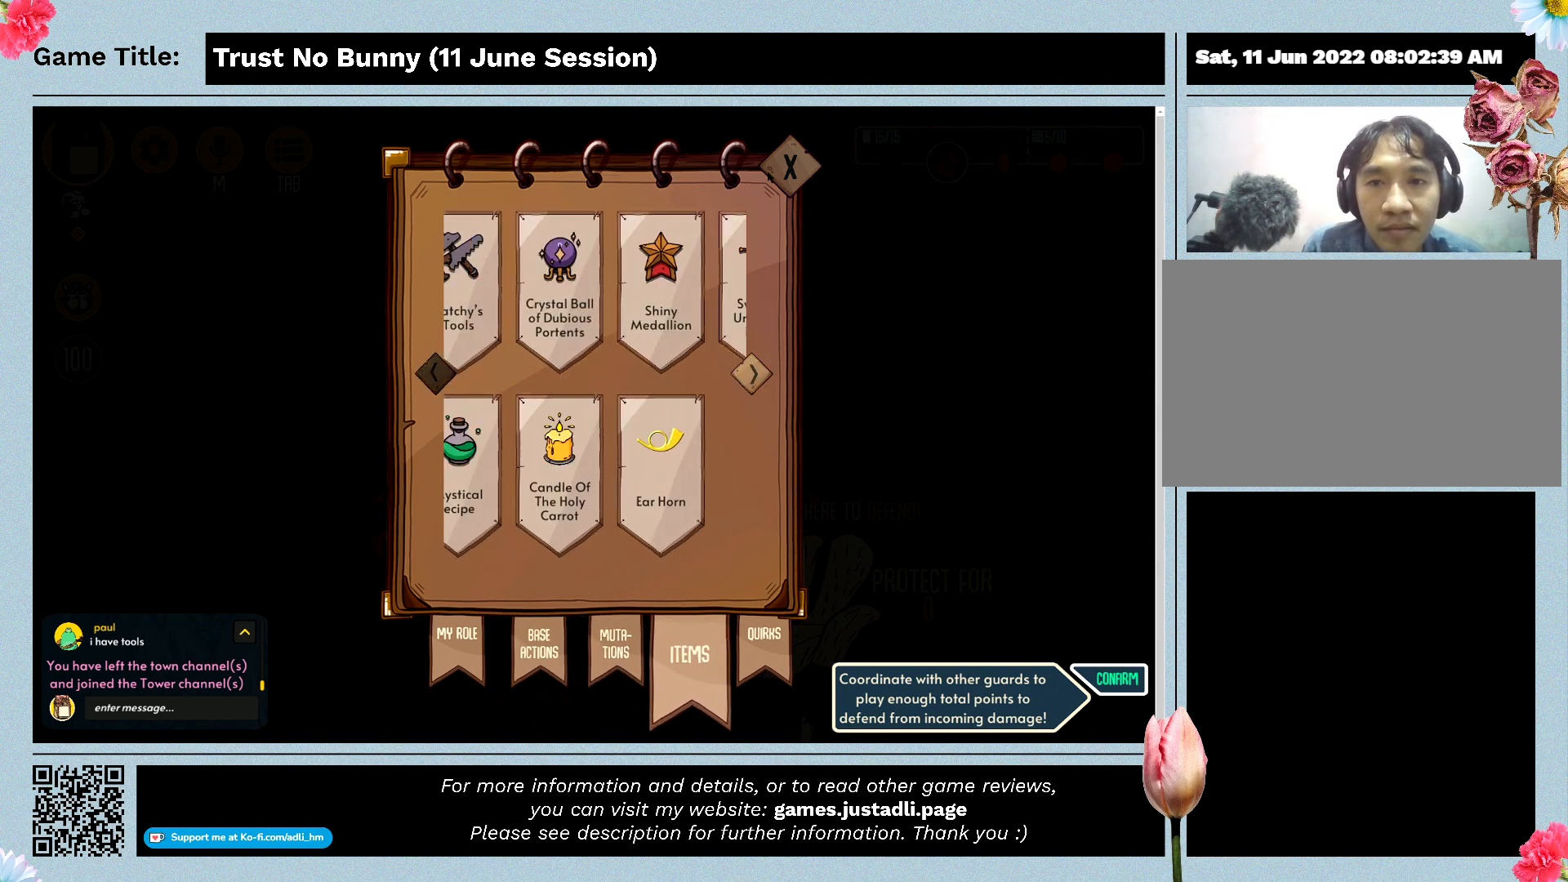
{"keys": [], "mouse": ["left"], "events": [[500, "mouse_left", "down"]]}
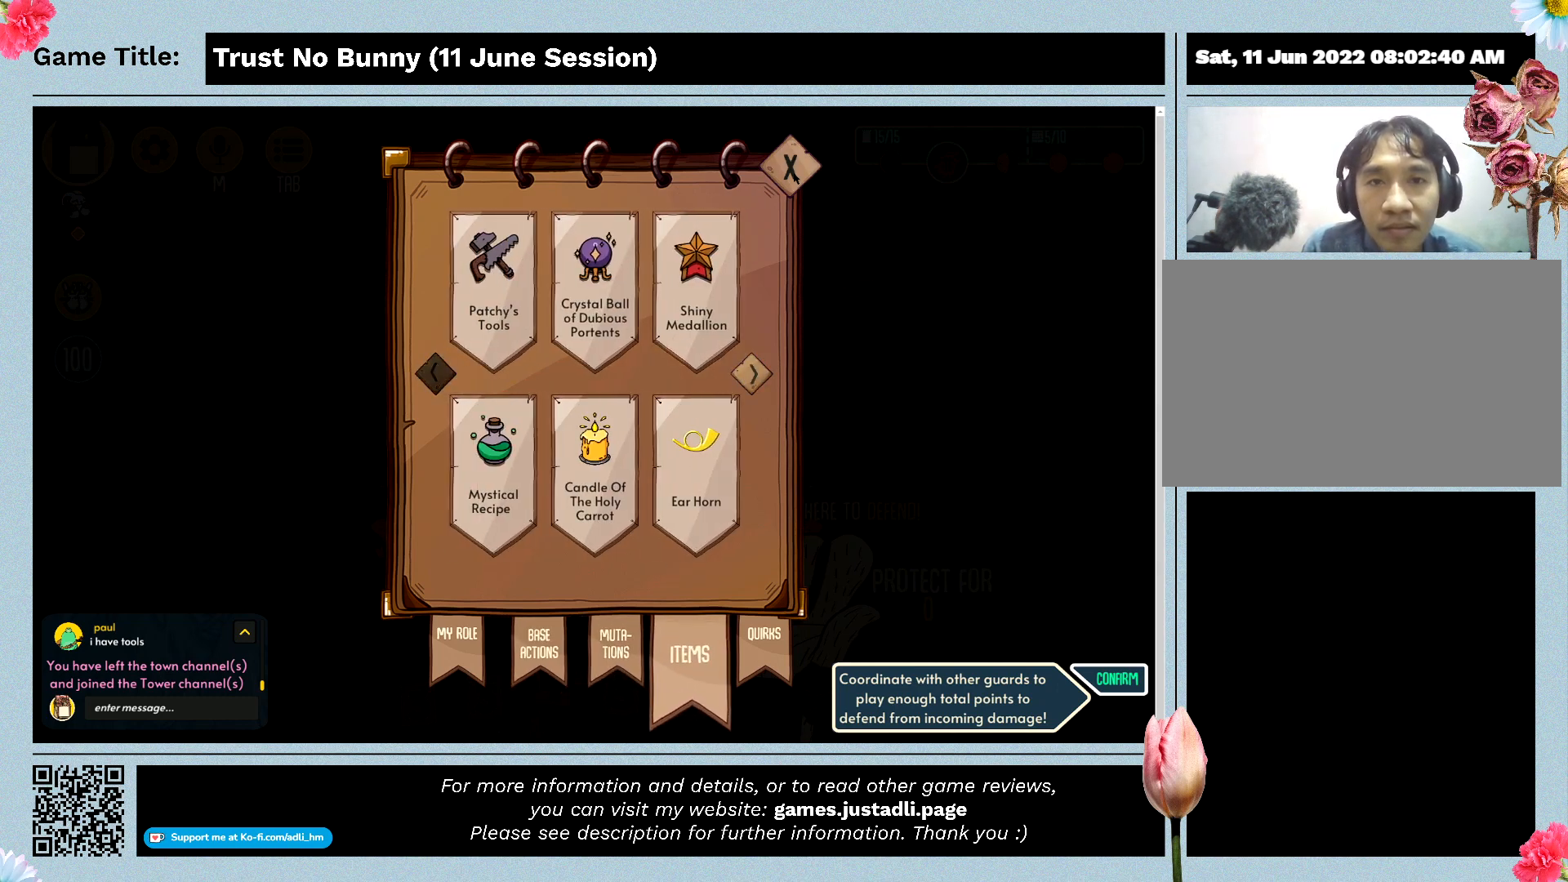
{"keys": [], "mouse": [], "events": [[334, "mouse_left", "up"]]}